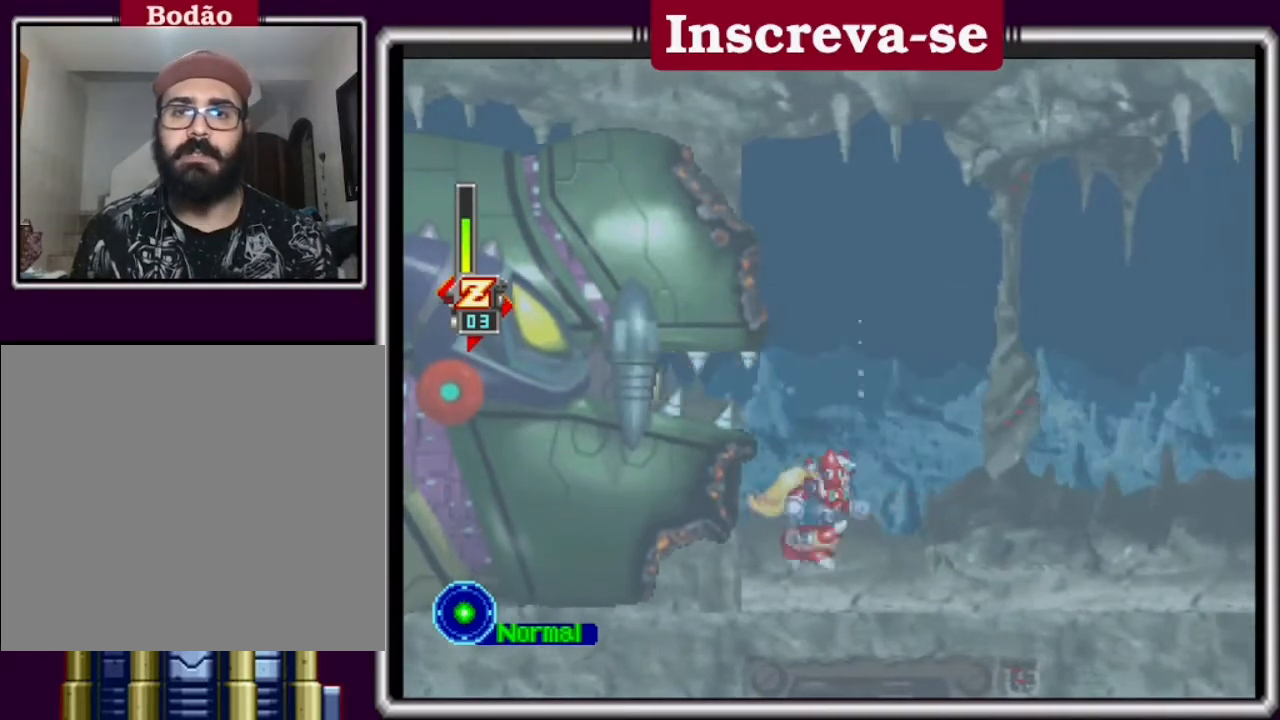
Gameplay with a controller (Xbox layout); each line is a JSON object with the inputs held at the frame after it. "events" lists button and stick changes between this image and that frame as [ms after this image, input, new state], when the widget could be followed in between. Not read: L3 R3 right_stick.
{"buttons": ["A"], "left_stick": "right", "events": [[367, "A", "down"]]}
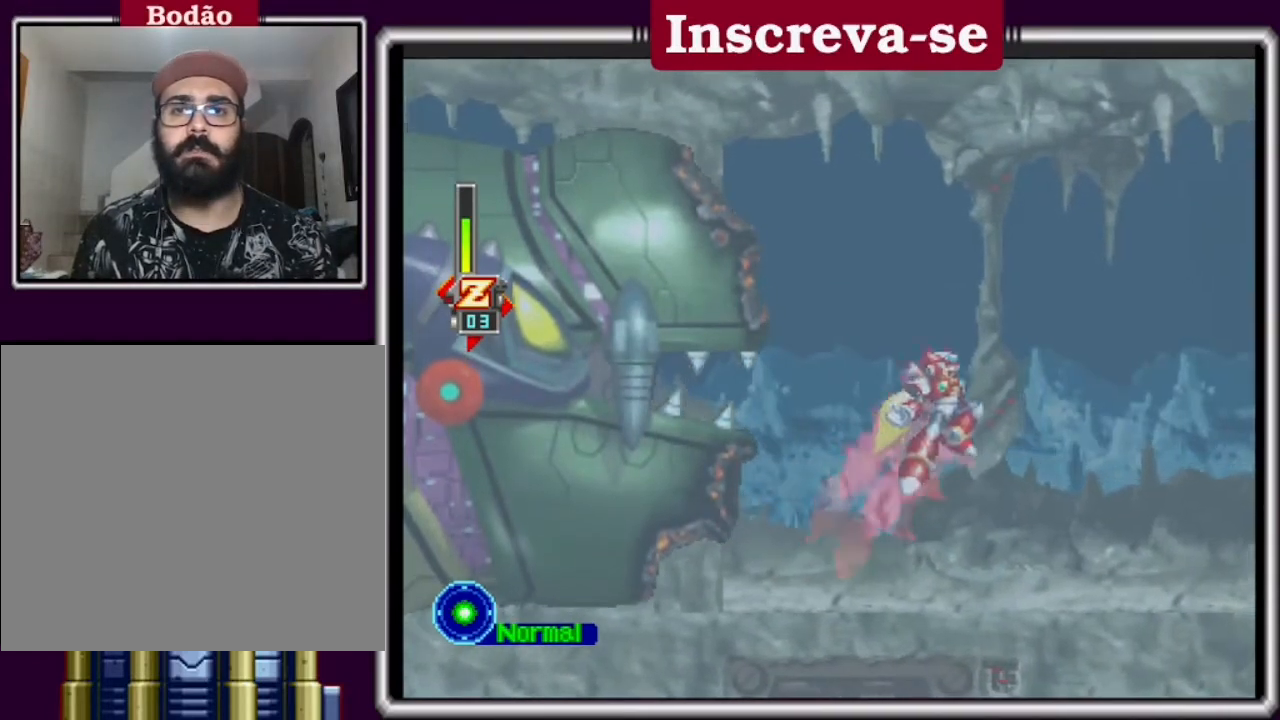
{"buttons": [], "left_stick": "center", "events": [[100, "A", "up"], [333, "left_stick", "center"]]}
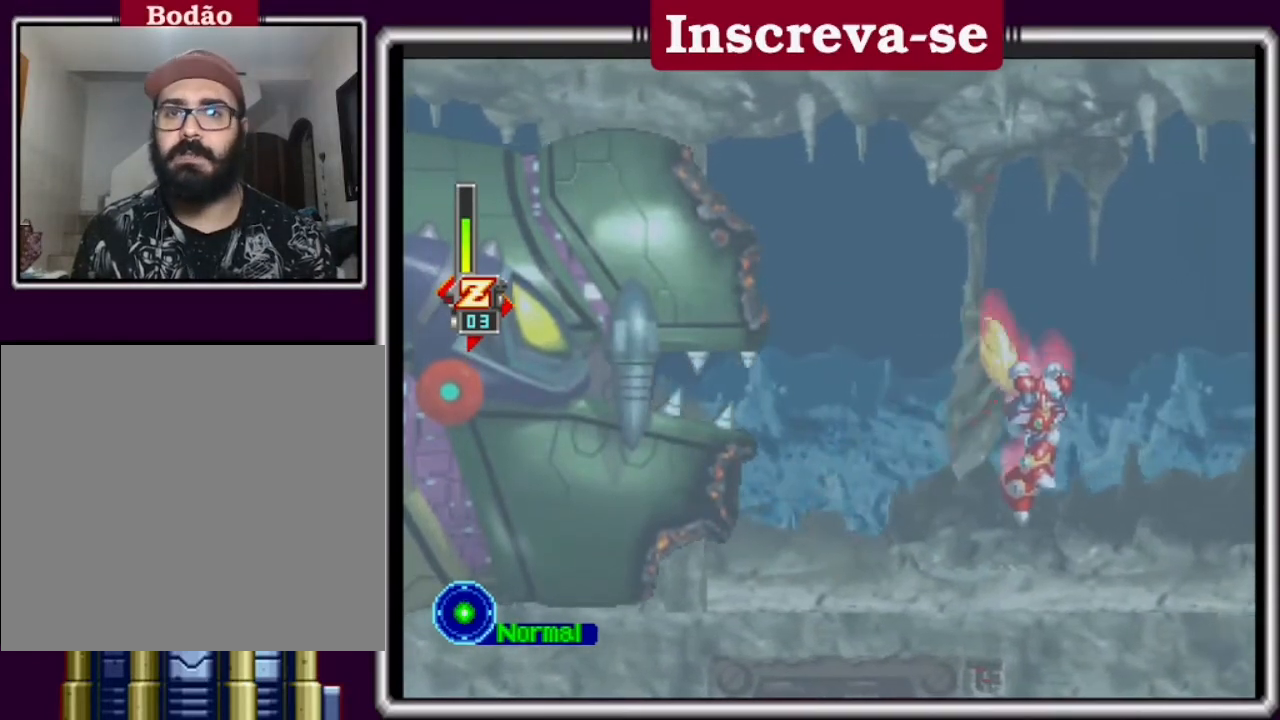
{"buttons": [], "left_stick": "center", "events": []}
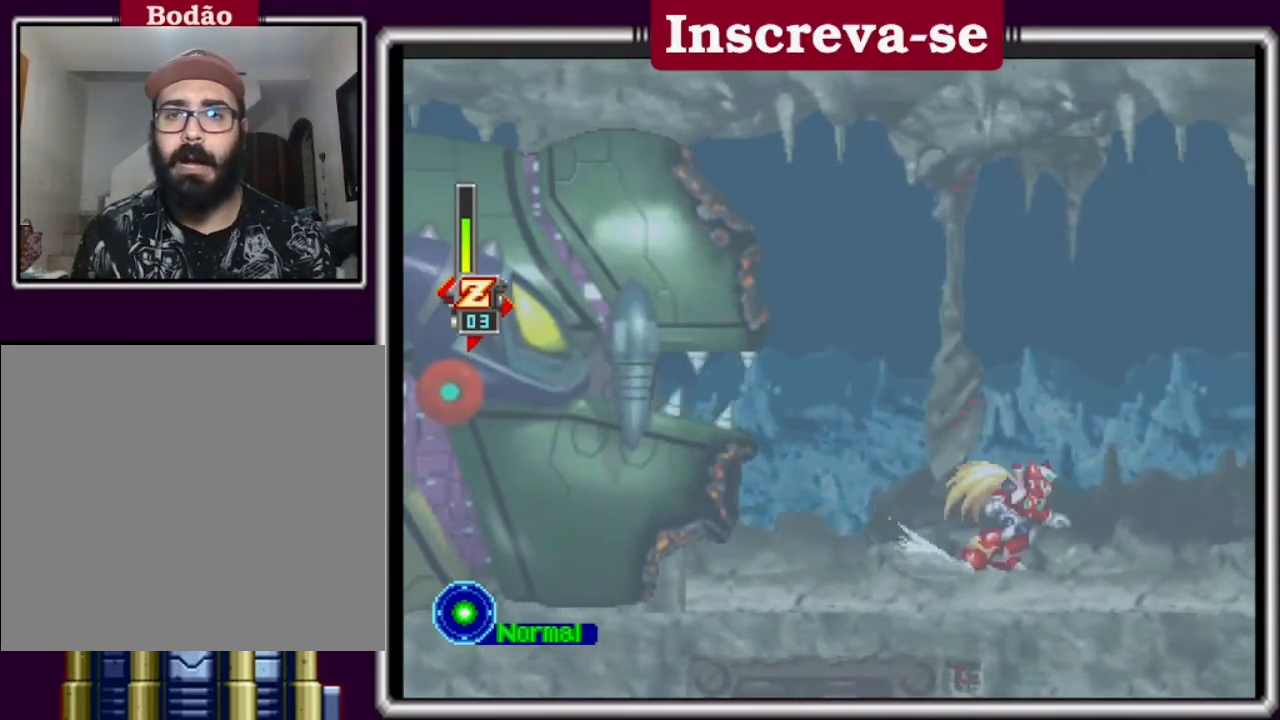
{"buttons": [], "left_stick": "center", "events": []}
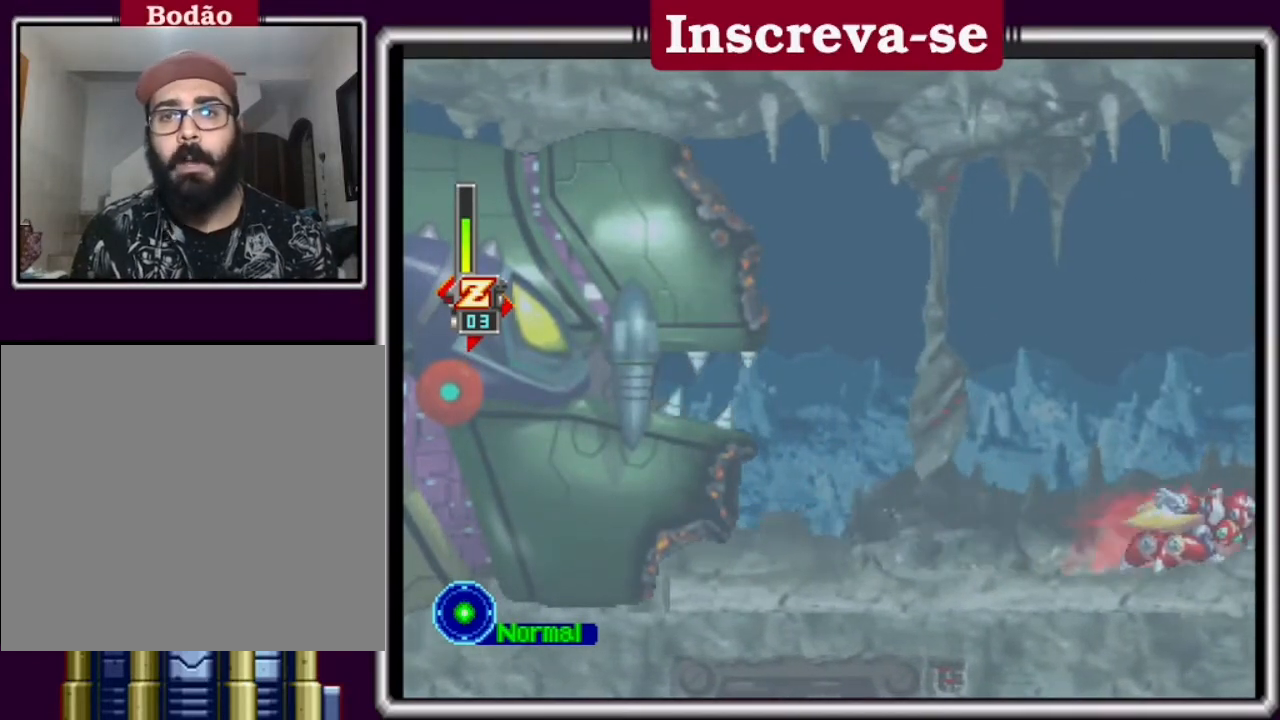
{"buttons": [], "left_stick": "left", "events": [[67, "left_stick", "left"]]}
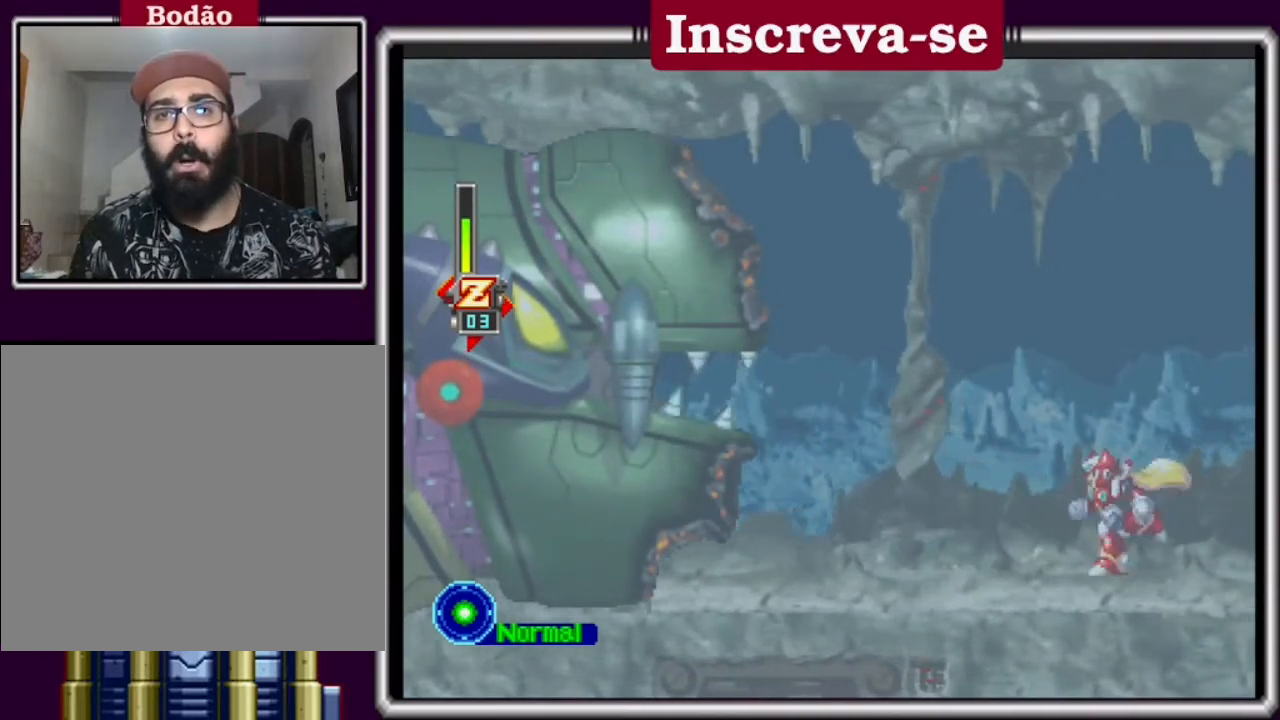
{"buttons": [], "left_stick": "center", "events": [[300, "left_stick", "center"]]}
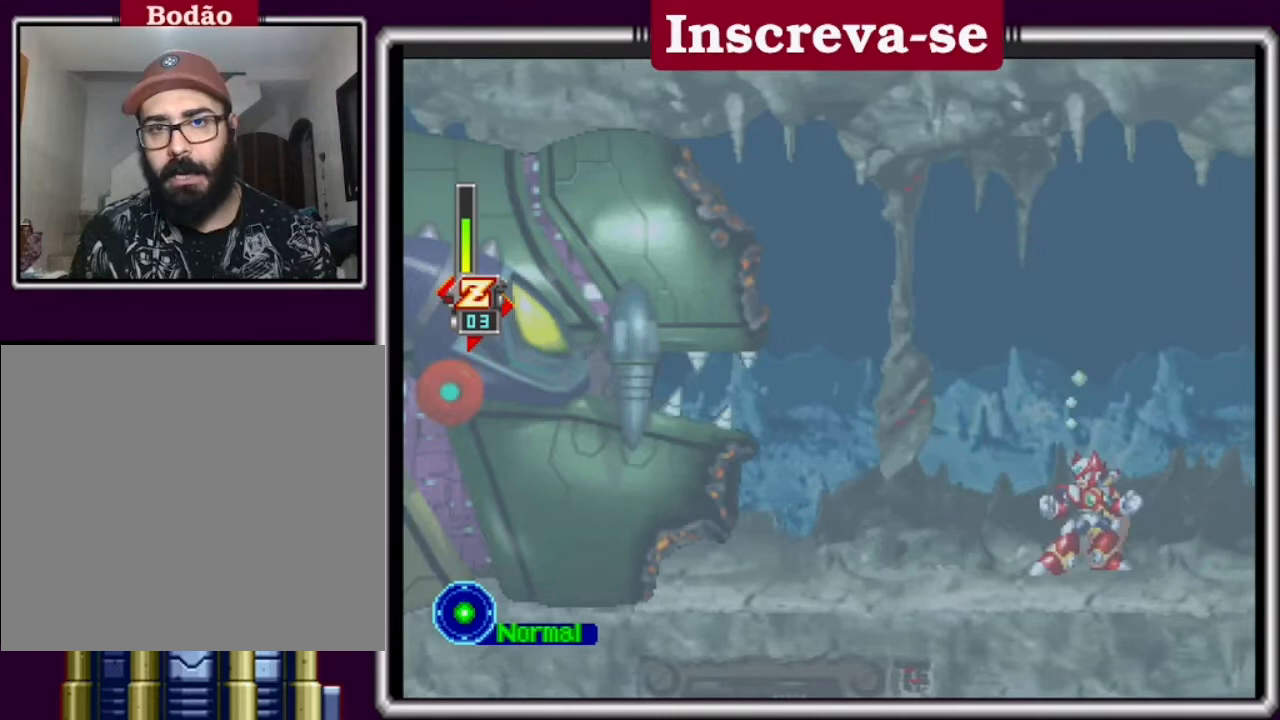
{"buttons": [], "left_stick": "center", "events": []}
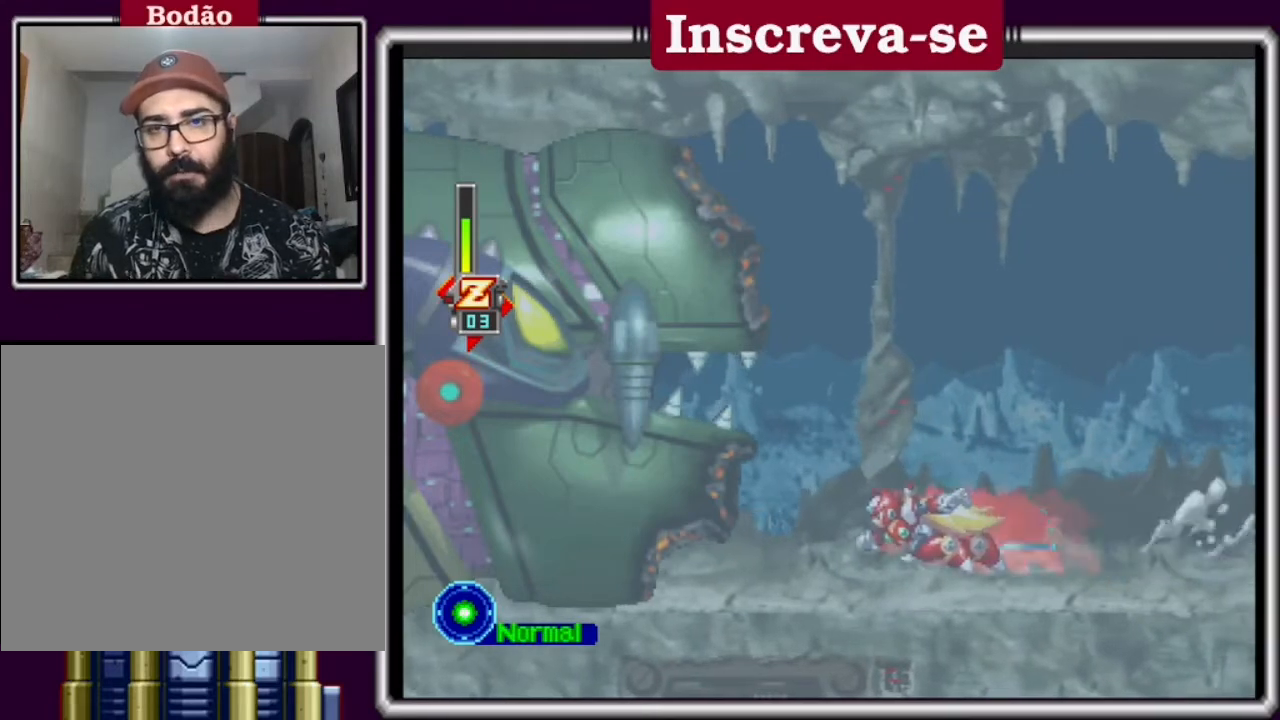
{"buttons": ["A"], "left_stick": "right", "events": [[333, "A", "down"], [333, "left_stick", "right"]]}
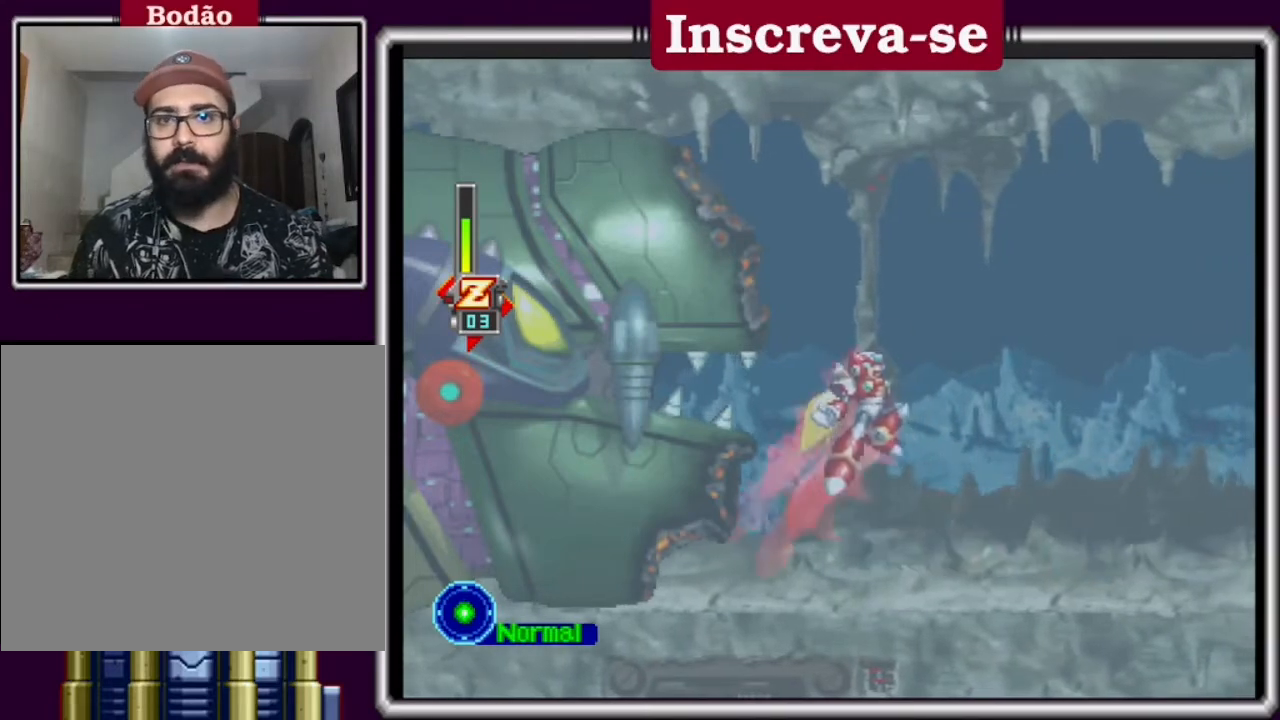
{"buttons": [], "left_stick": "right", "events": [[400, "A", "up"]]}
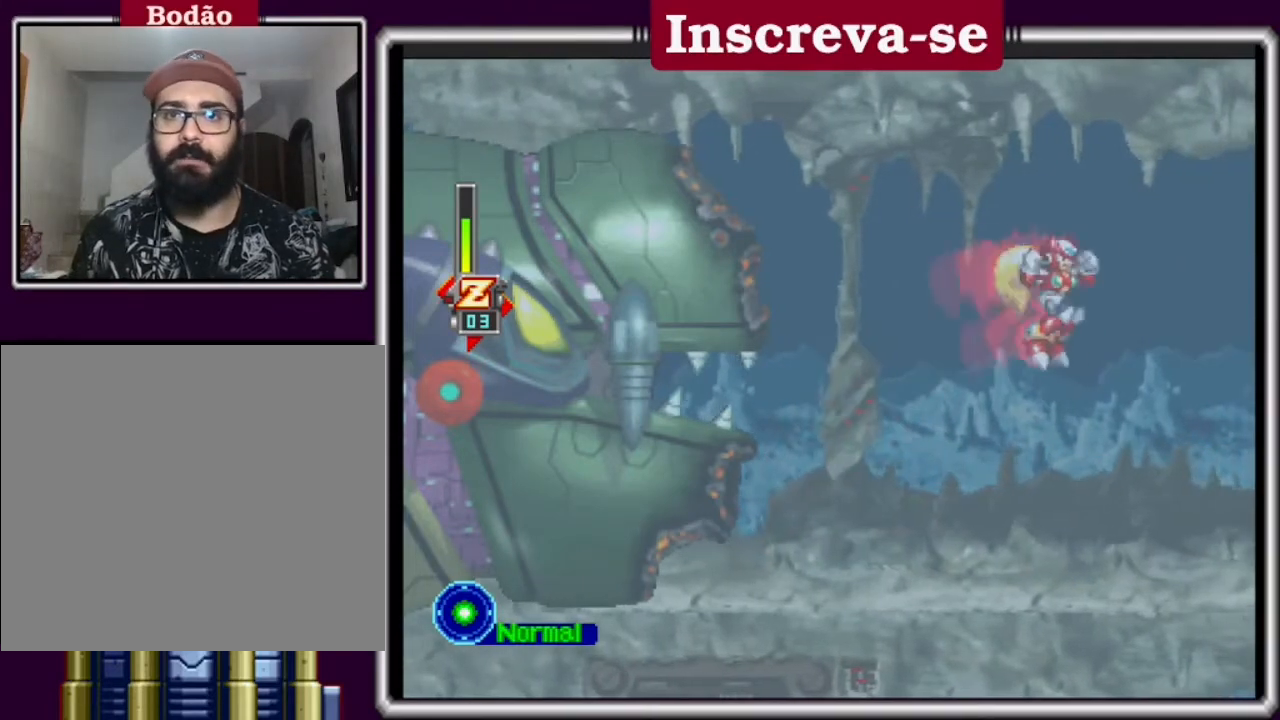
{"buttons": [], "left_stick": "center", "events": [[100, "left_stick", "center"], [167, "left_stick", "left"], [367, "left_stick", "center"]]}
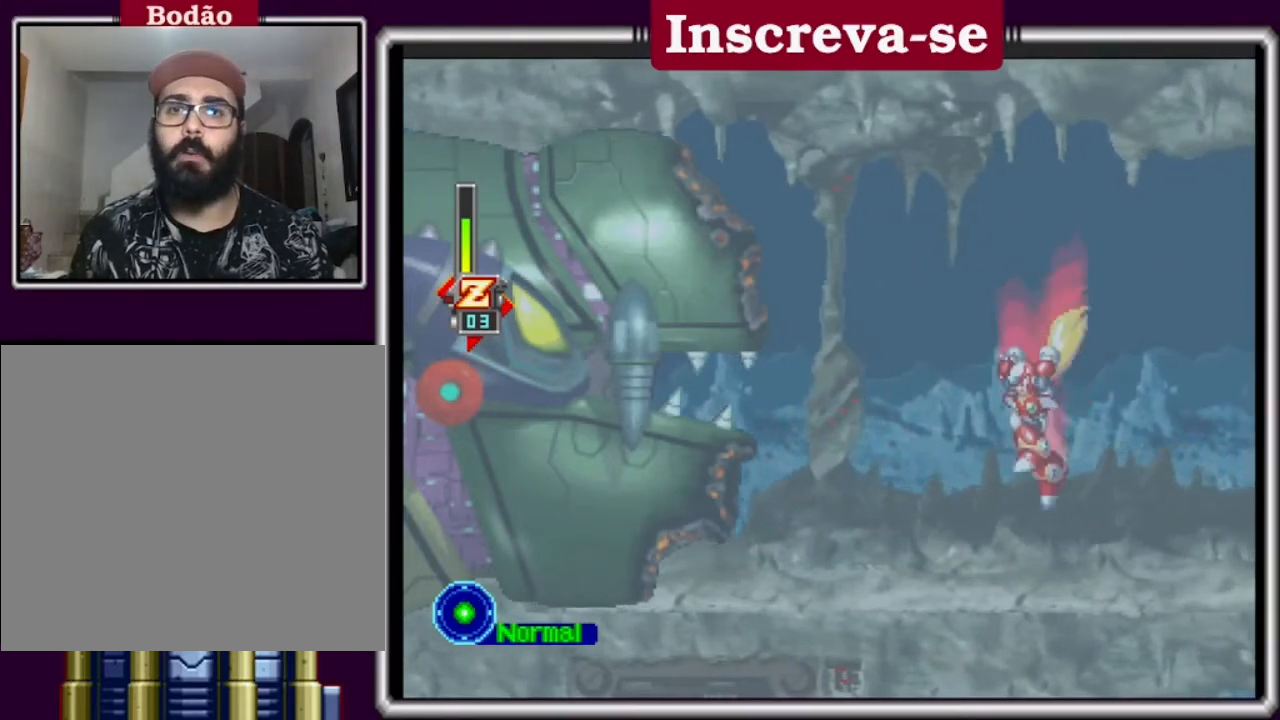
{"buttons": [], "left_stick": "center", "events": []}
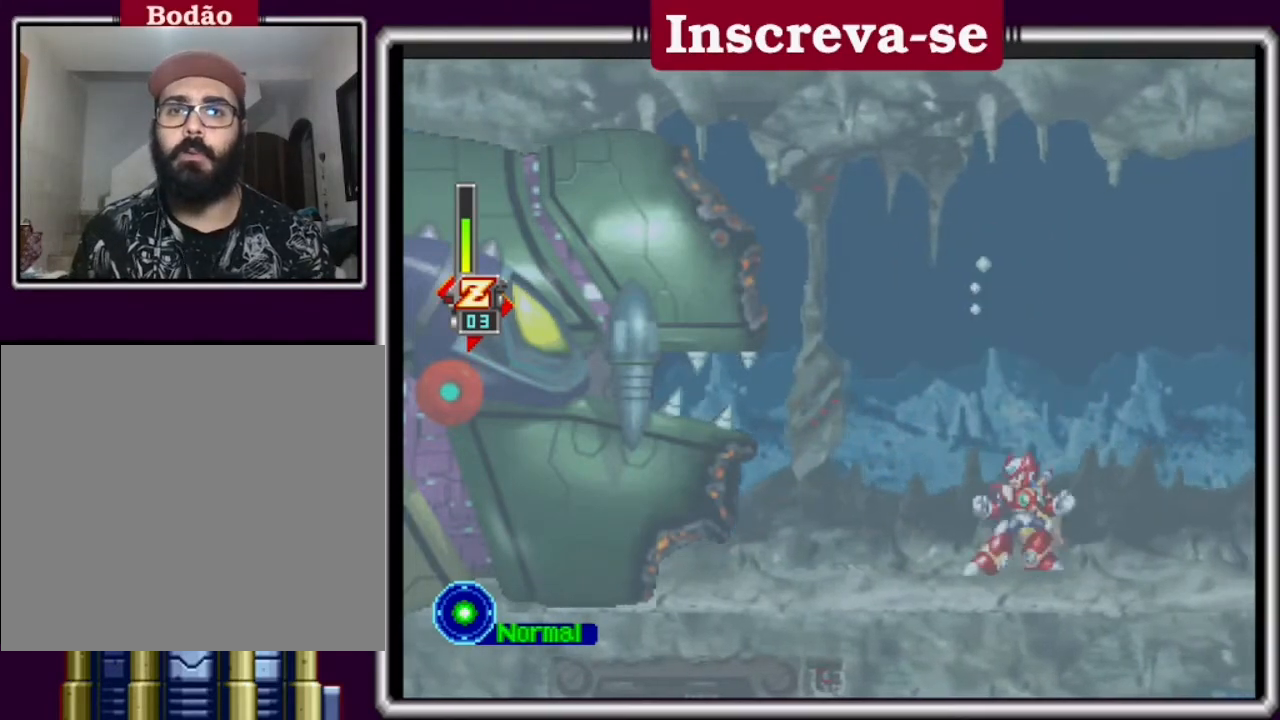
{"buttons": [], "left_stick": "center", "events": []}
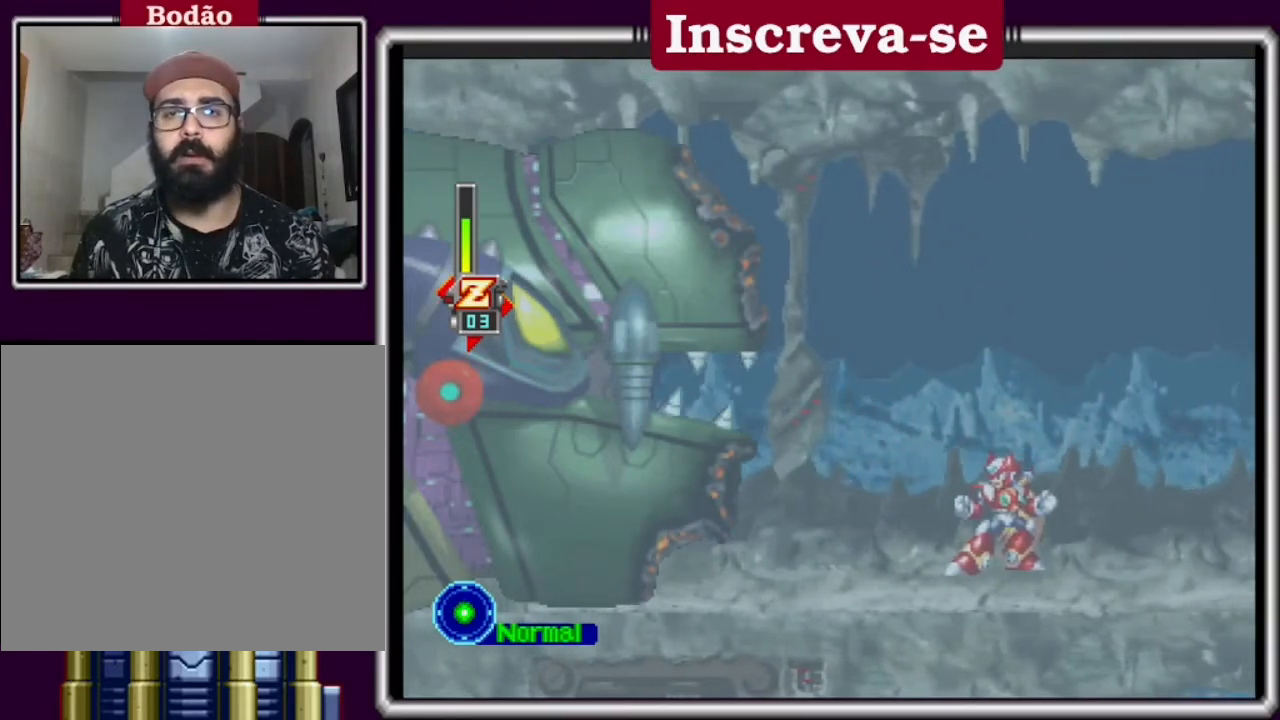
{"buttons": [], "left_stick": "center", "events": []}
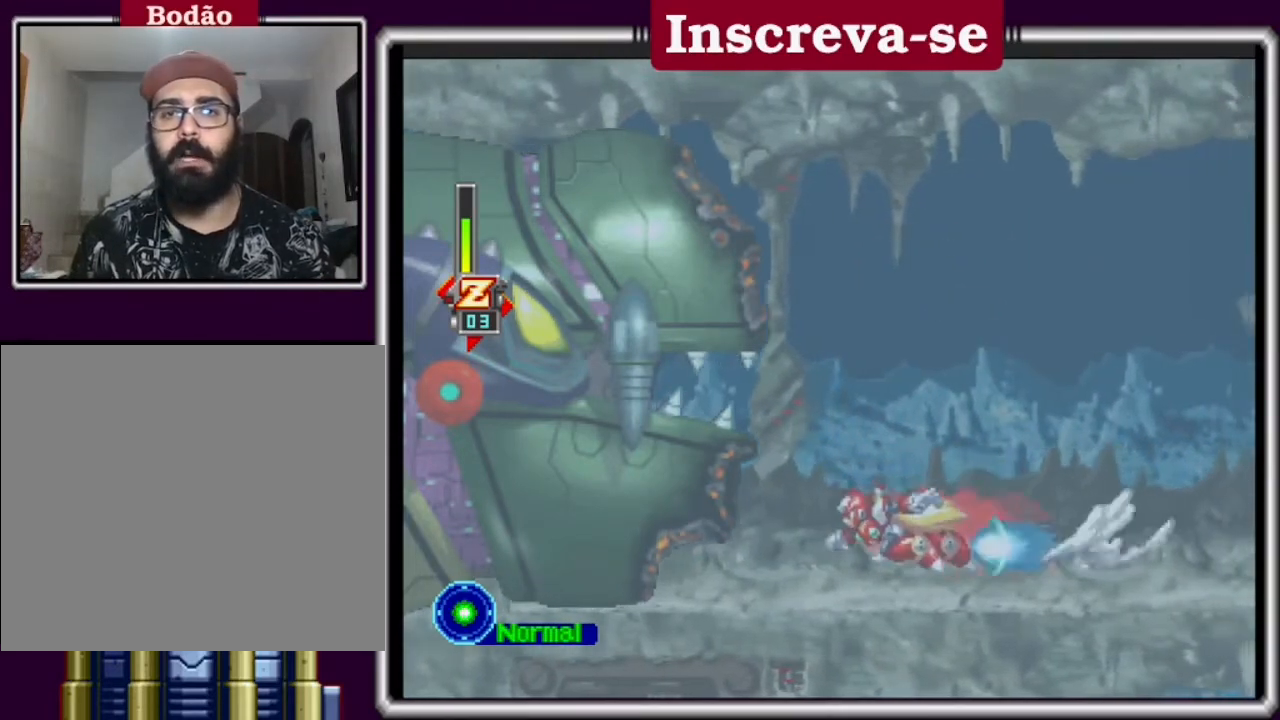
{"buttons": ["A"], "left_stick": "right", "events": [[100, "left_stick", "right"], [300, "A", "down"]]}
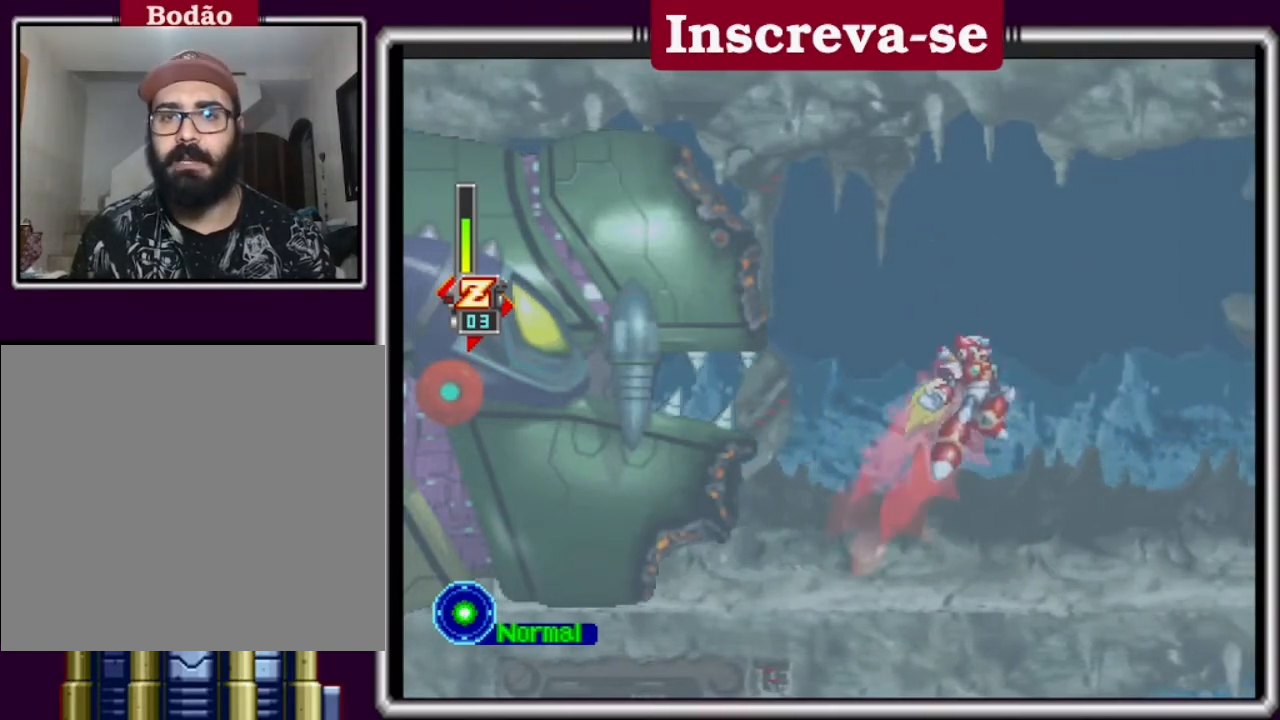
{"buttons": [], "left_stick": "left", "events": [[100, "A", "up"], [467, "left_stick", "left"]]}
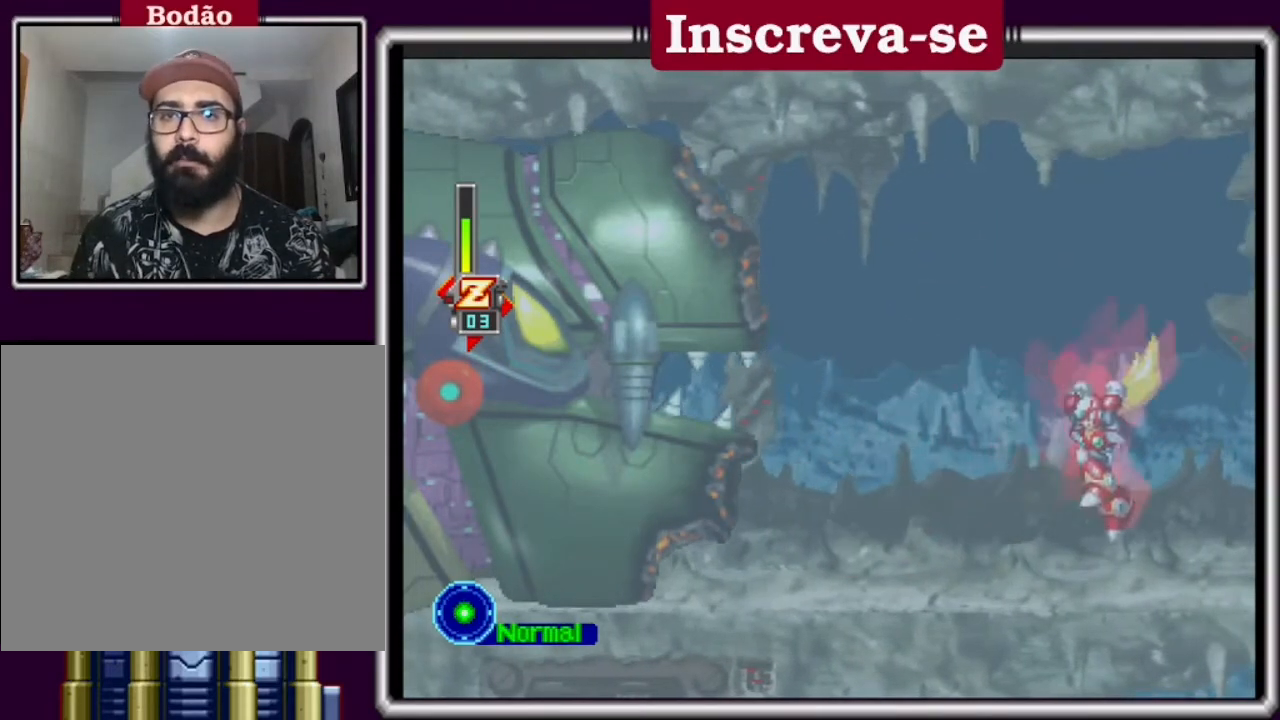
{"buttons": [], "left_stick": "center", "events": [[167, "left_stick", "center"]]}
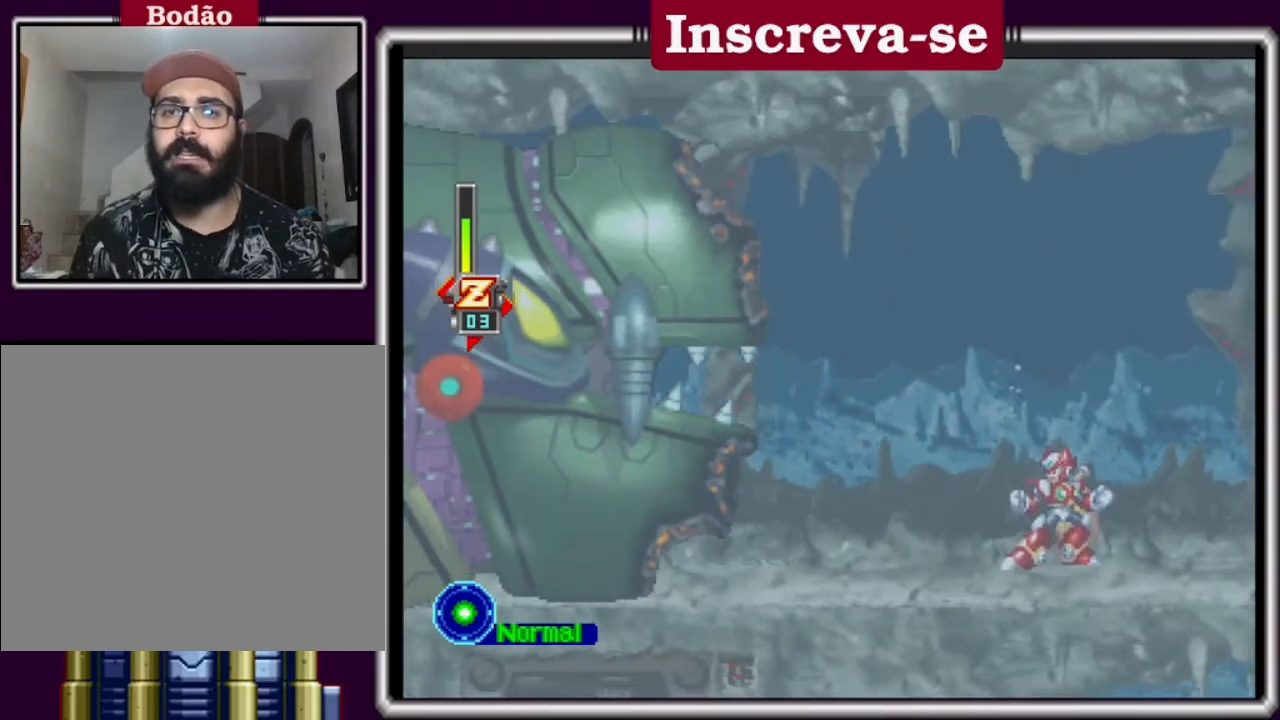
{"buttons": [], "left_stick": "center", "events": []}
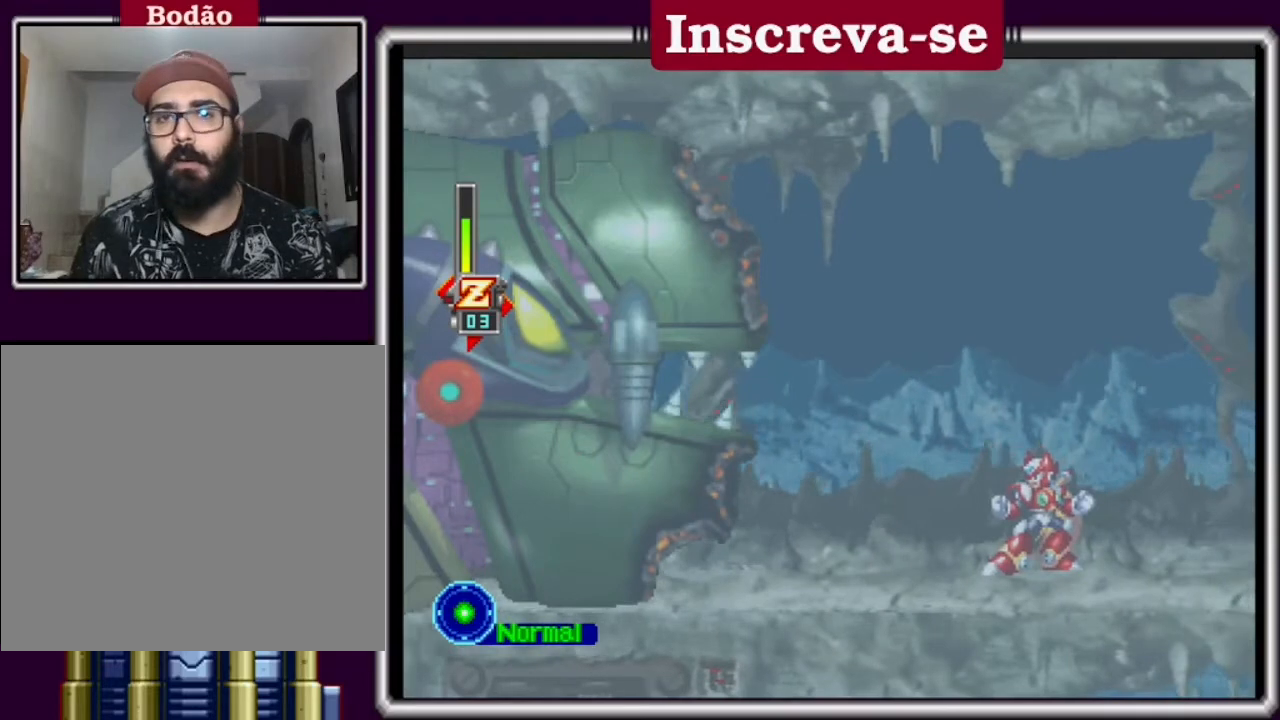
{"buttons": [], "left_stick": "center", "events": []}
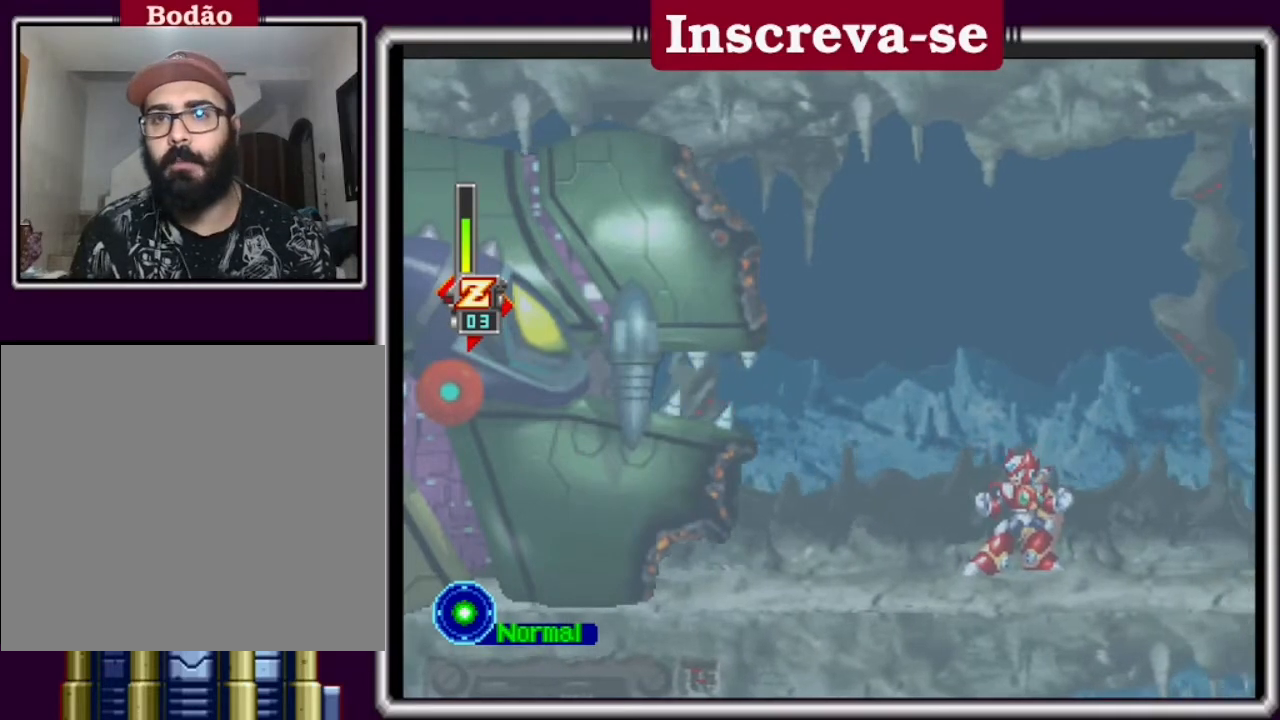
{"buttons": [], "left_stick": "center", "events": []}
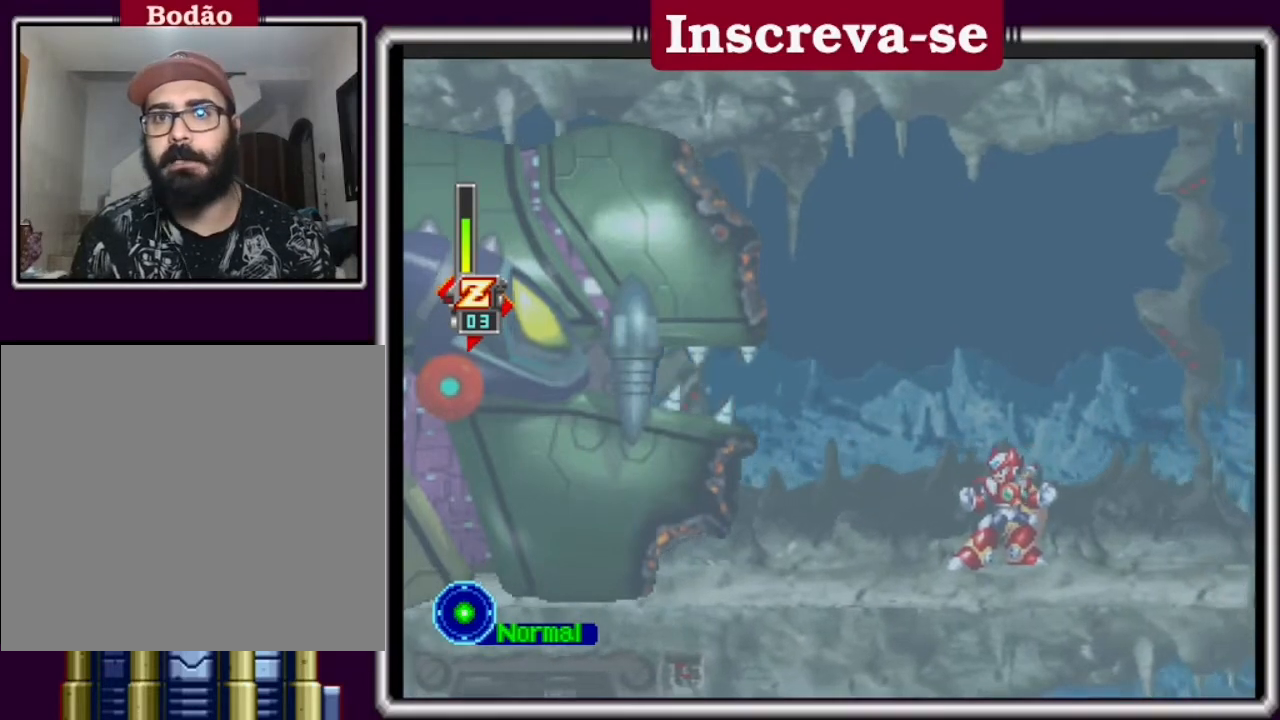
{"buttons": ["A"], "left_stick": "center", "events": [[367, "A", "down"]]}
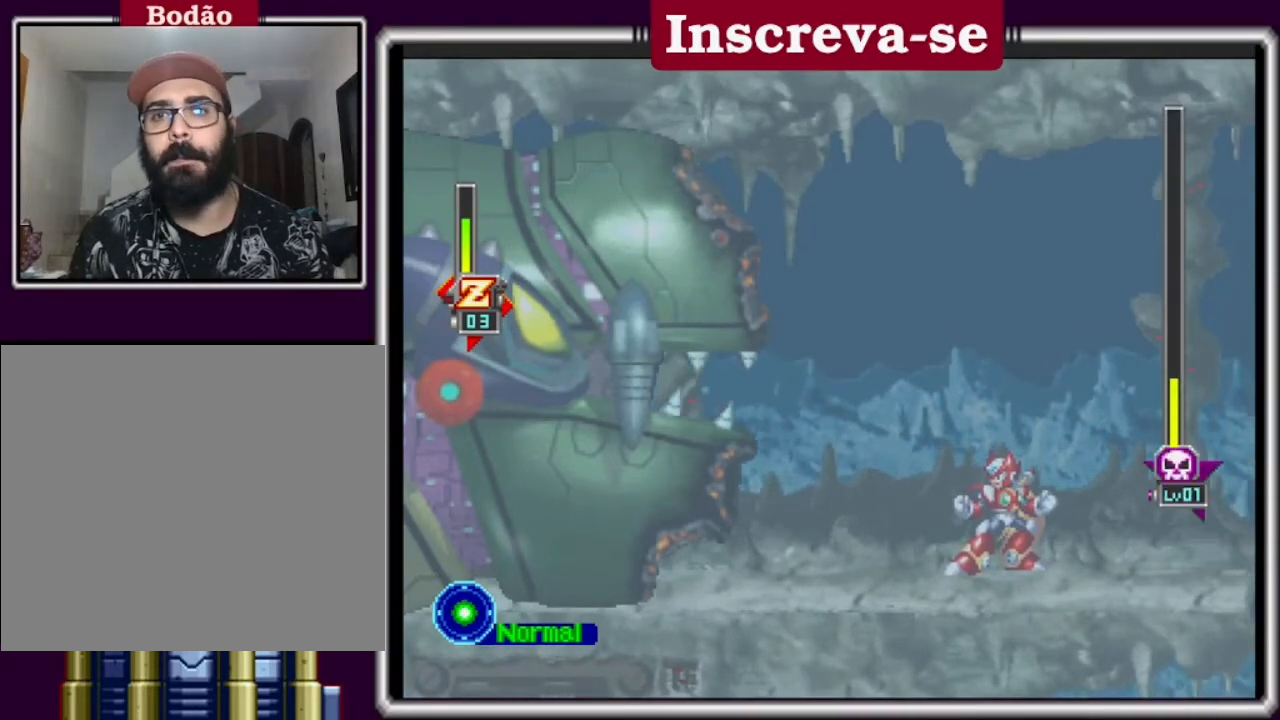
{"buttons": [], "left_stick": "center", "events": [[133, "left_stick", "up-right"], [200, "A", "up"], [200, "left_stick", "right"], [333, "left_stick", "center"]]}
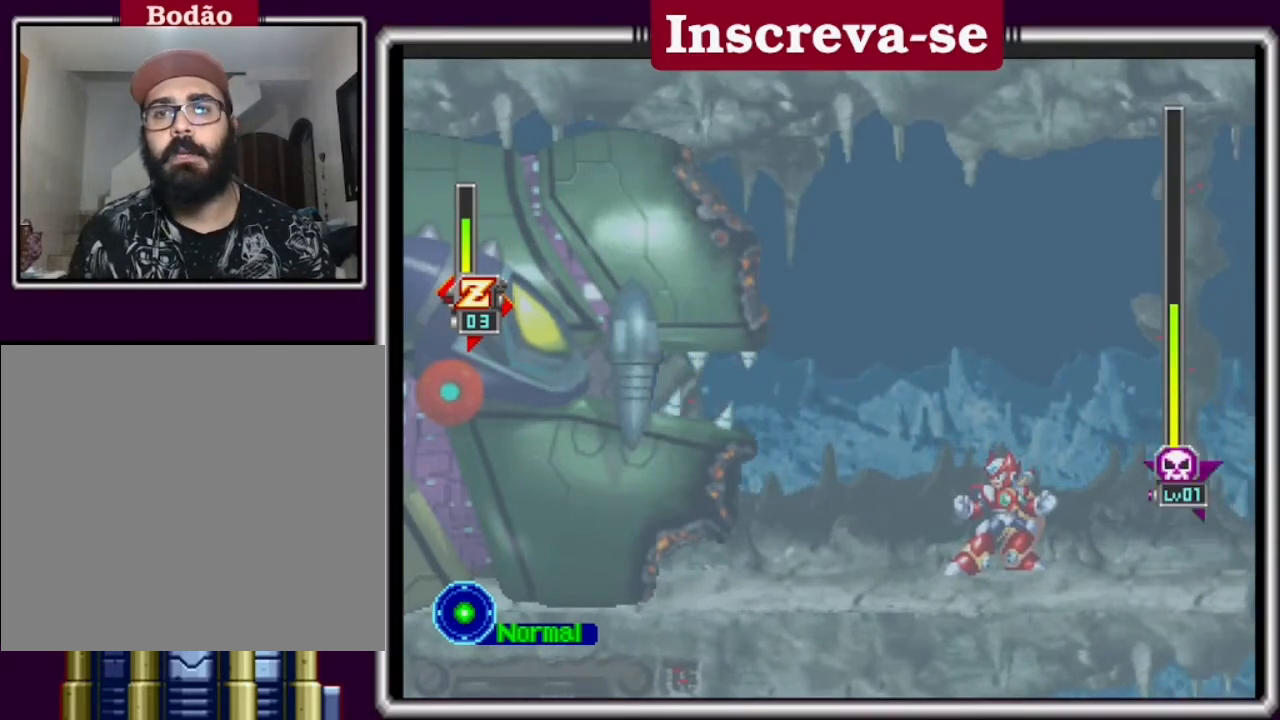
{"buttons": [], "left_stick": "center", "events": []}
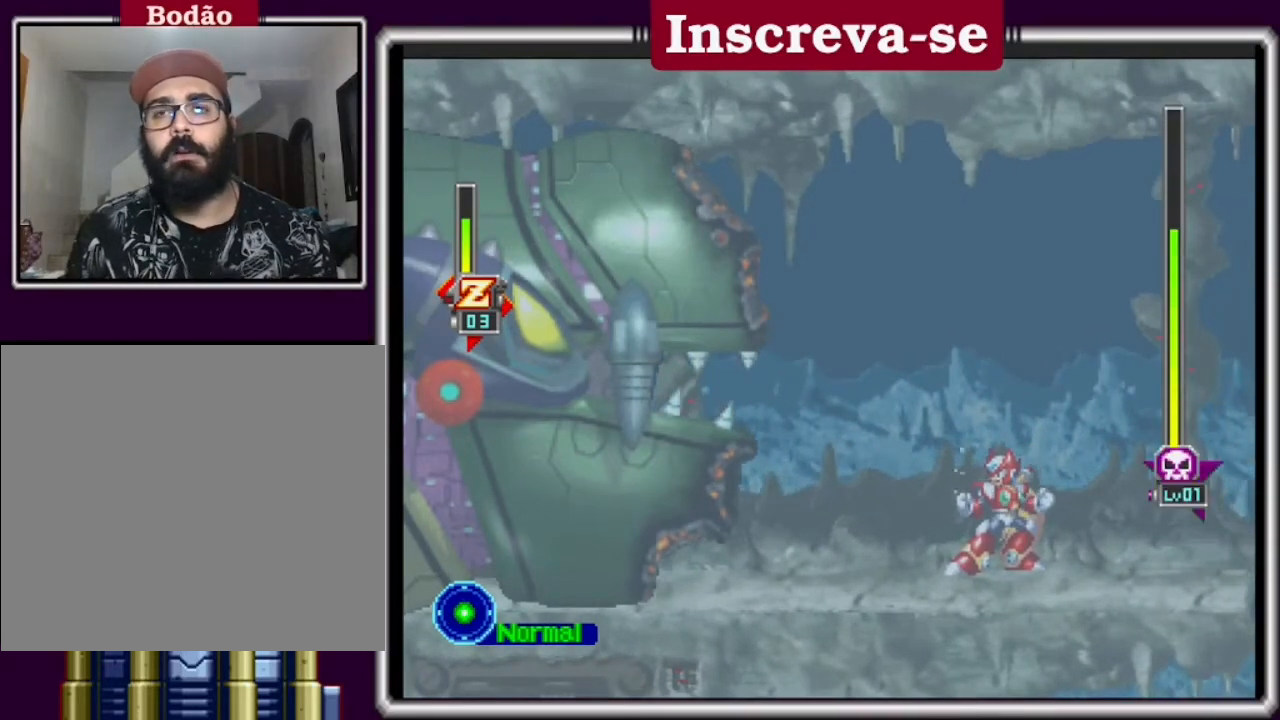
{"buttons": [], "left_stick": "center", "events": []}
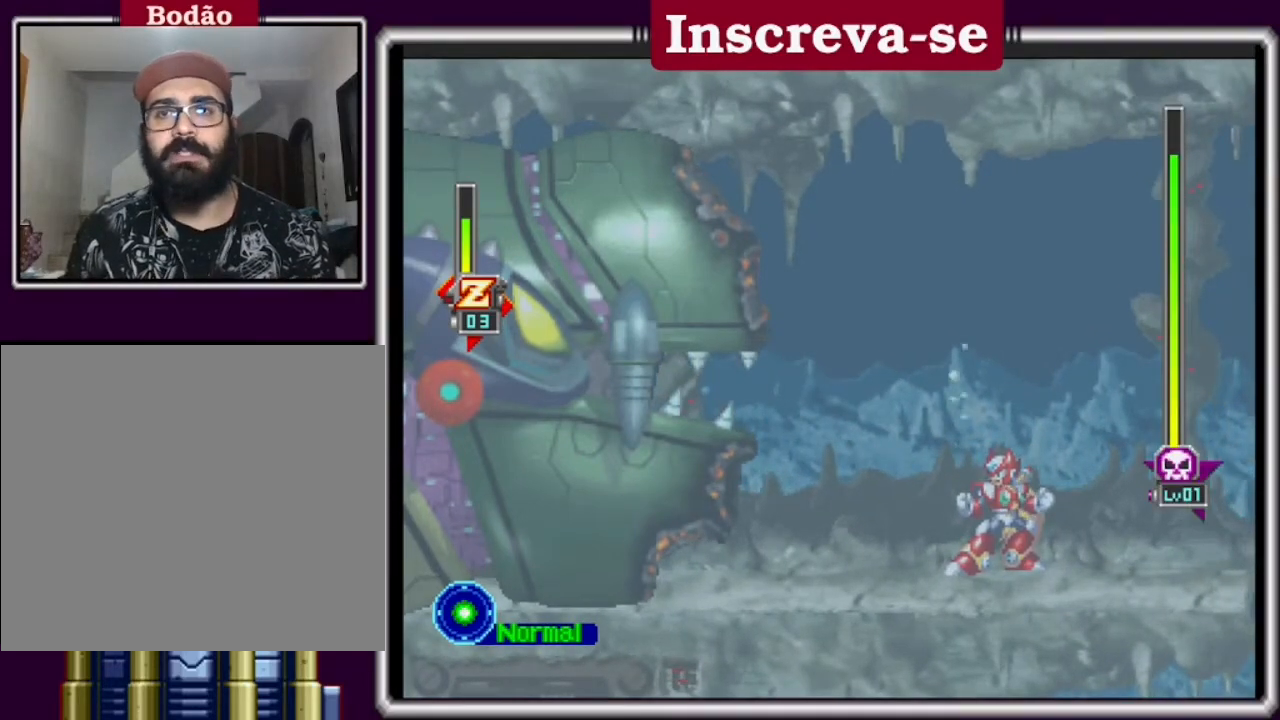
{"buttons": [], "left_stick": "center", "events": []}
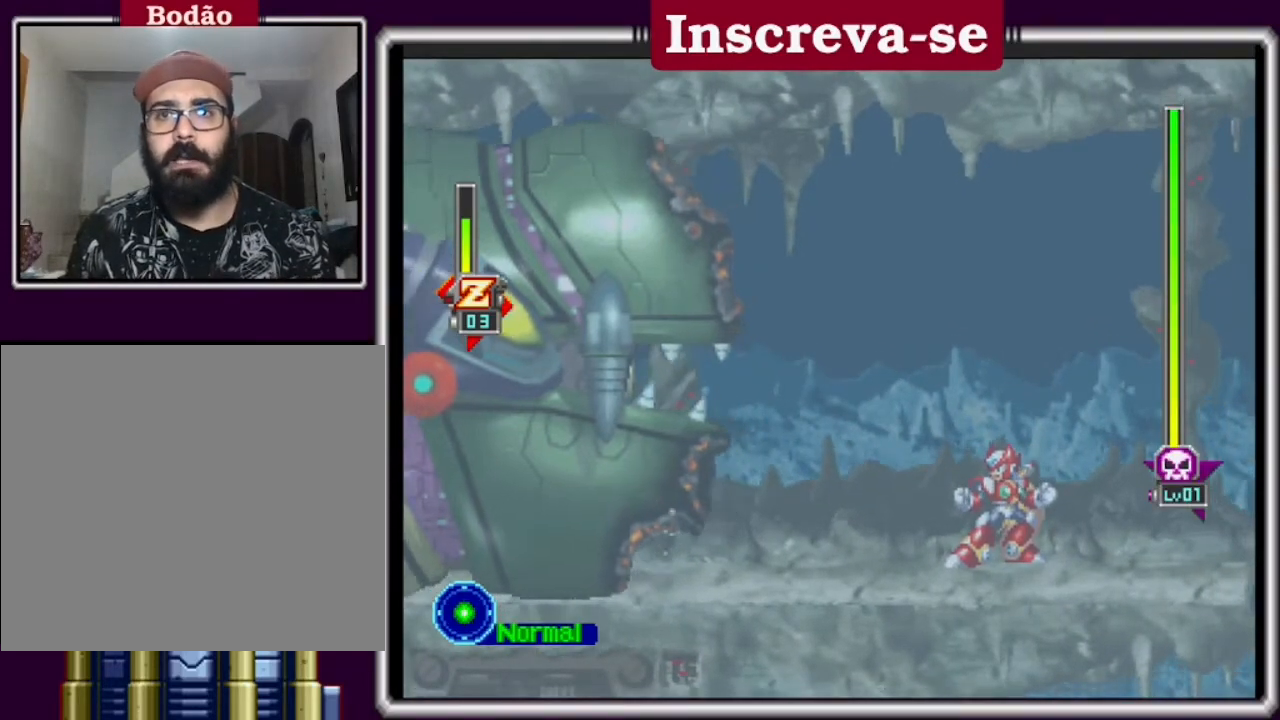
{"buttons": [], "left_stick": "center", "events": []}
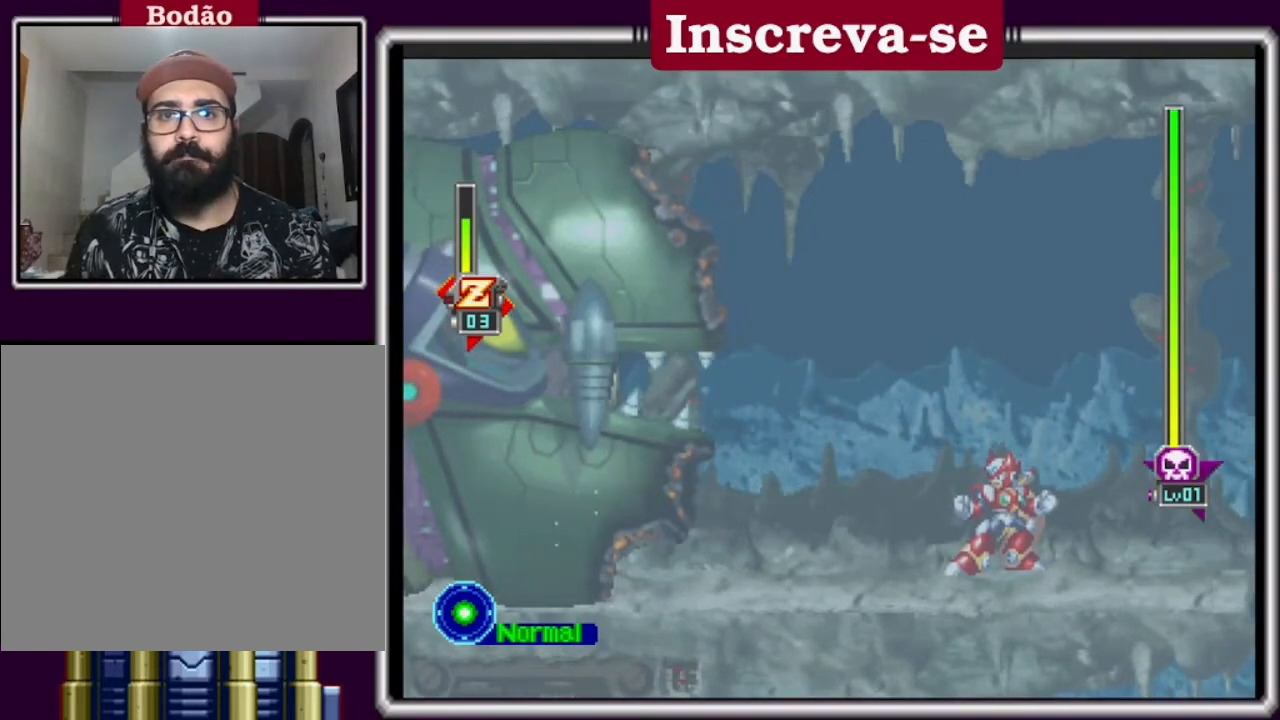
{"buttons": [], "left_stick": "center", "events": []}
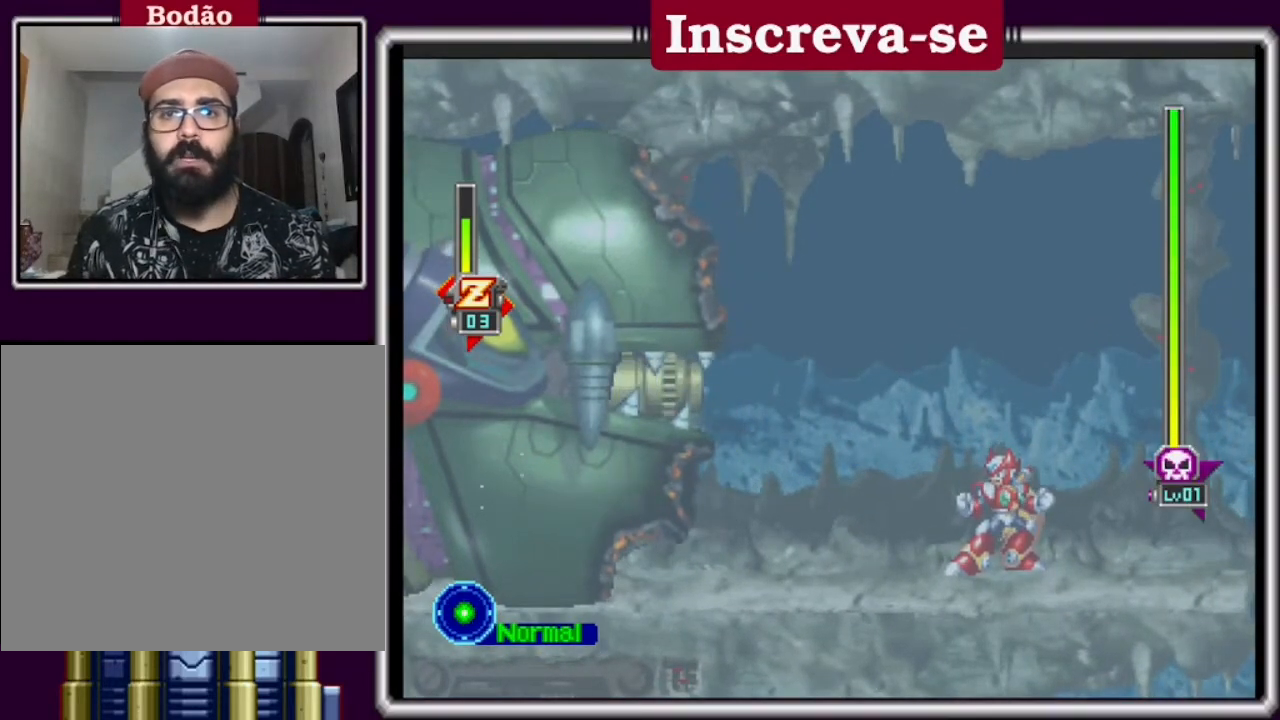
{"buttons": [], "left_stick": "down", "events": [[367, "left_stick", "down"]]}
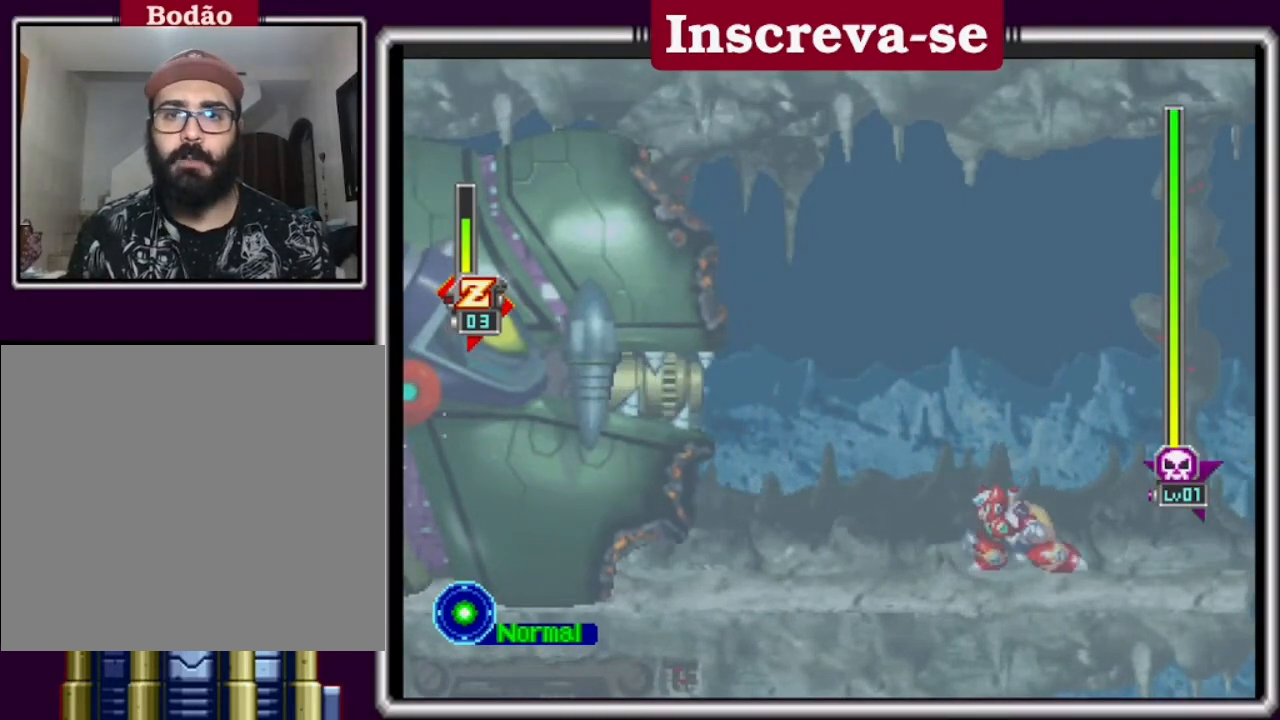
{"buttons": [], "left_stick": "down", "events": []}
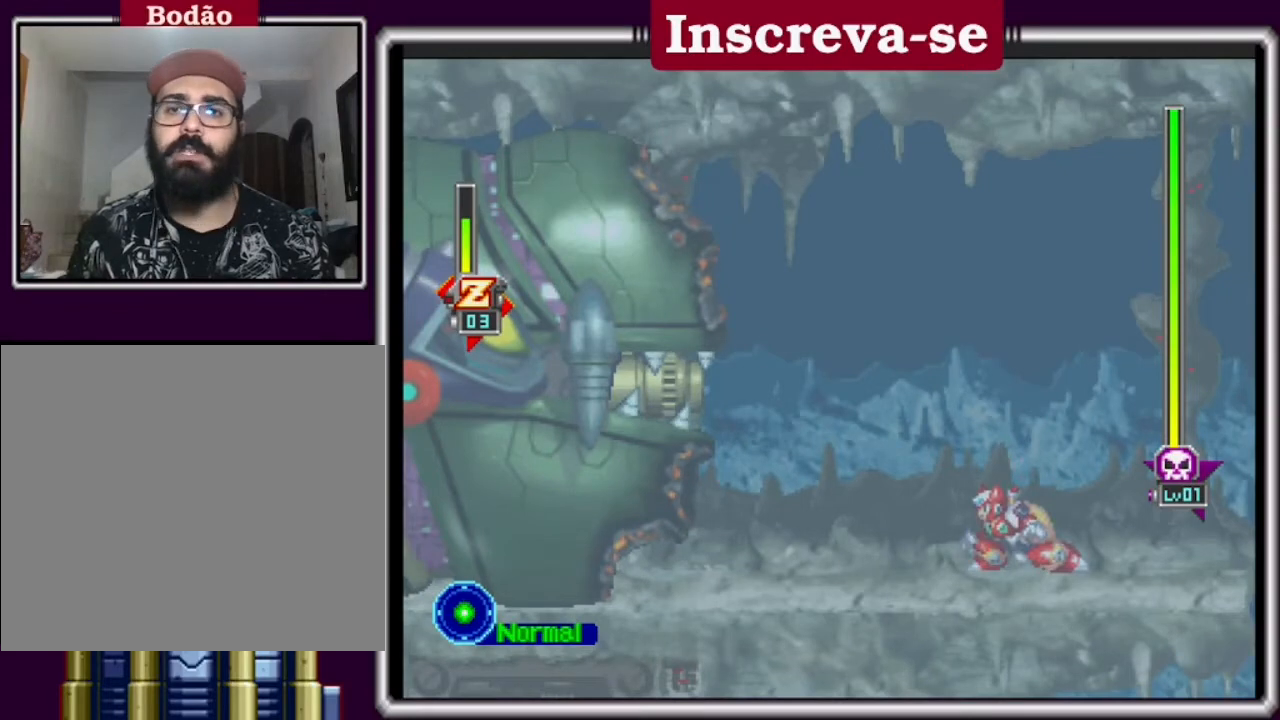
{"buttons": [], "left_stick": "down", "events": []}
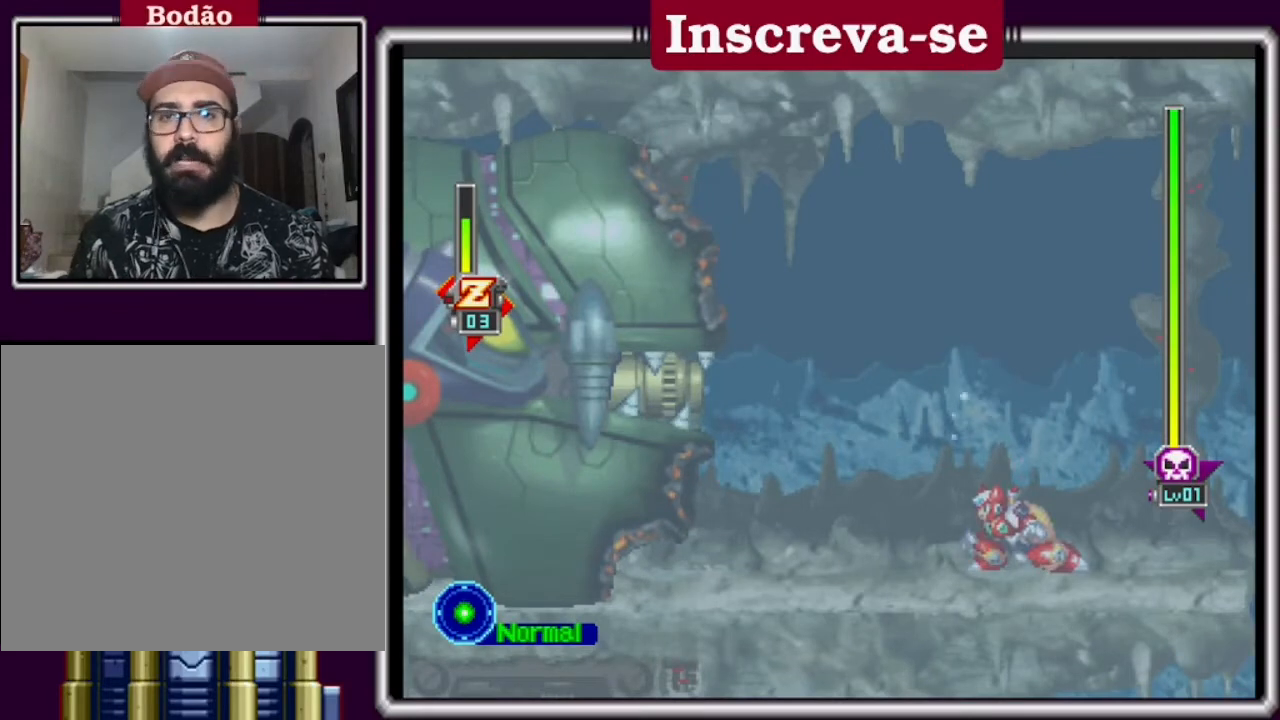
{"buttons": [], "left_stick": "down", "events": []}